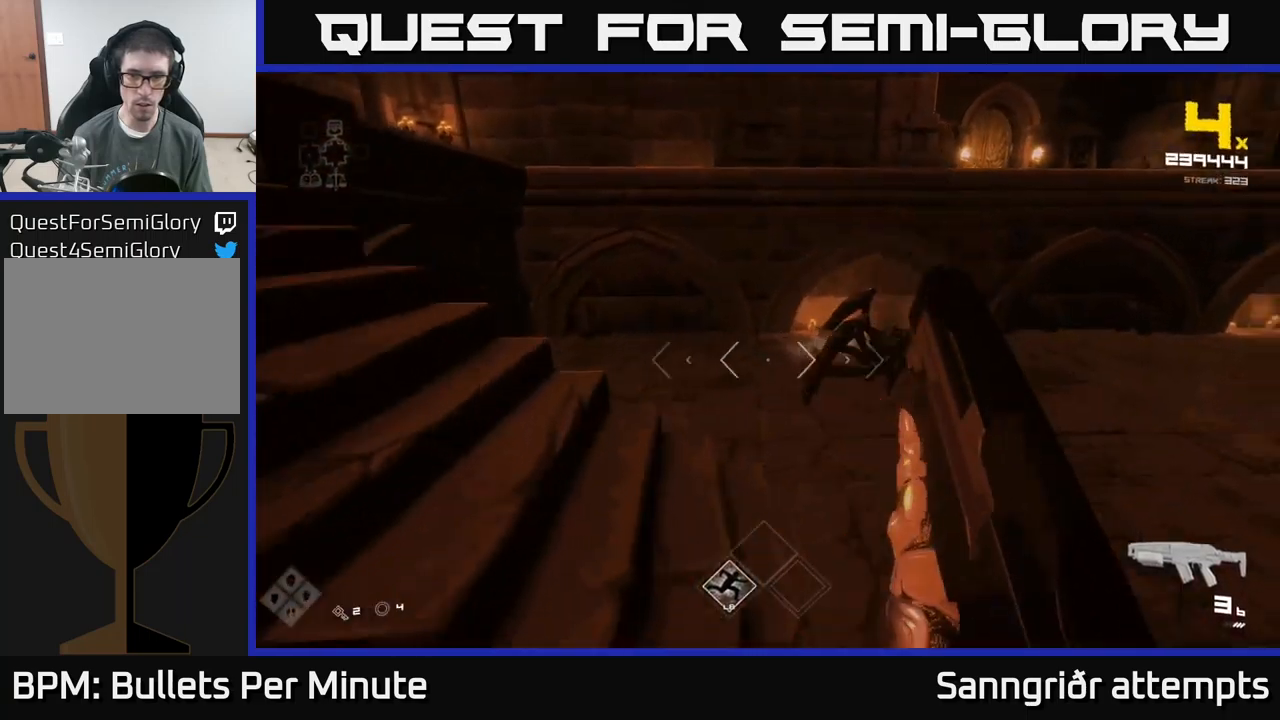
Gameplay with a controller (Xbox layout); each line is a JSON object with the inputs held at the frame after it. "events" lists button and stick changes between this image and that frame as [ms after this image, input, new state], when the widget could be followed in between.
{"buttons": [], "left_stick": "up-right", "right_stick": "center", "events": [[33, "right_stick", "right"], [100, "R2", "down"], [117, "left_stick", "center"], [133, "right_stick", "center"], [183, "R2", "up"], [300, "left_stick", "right"], [300, "right_stick", "left"], [417, "right_stick", "center"], [500, "left_stick", "up-right"]]}
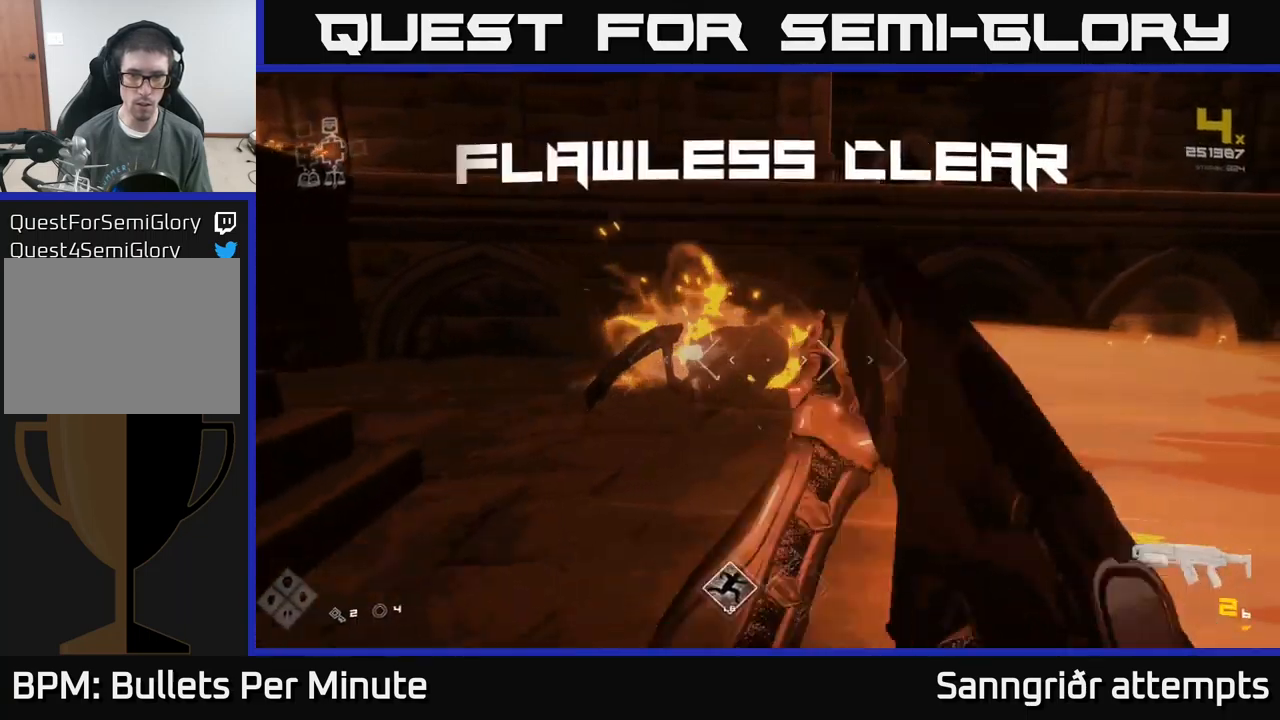
{"buttons": [], "left_stick": "up-left", "right_stick": "right", "events": [[33, "R2", "down"], [117, "R2", "up"], [117, "right_stick", "left"], [150, "left_stick", "up"], [283, "left_stick", "up-left"], [283, "right_stick", "center"], [333, "R1", "down"], [433, "R1", "up"], [433, "right_stick", "right"]]}
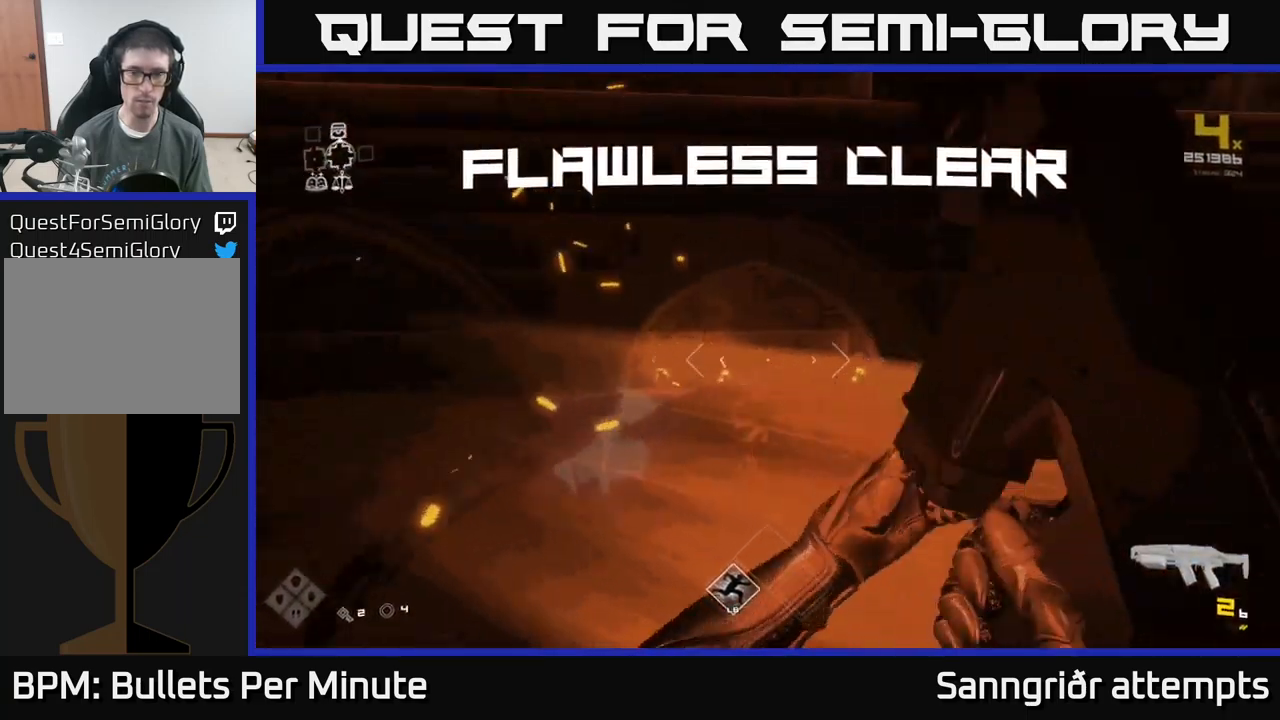
{"buttons": [], "left_stick": "up", "right_stick": "right", "events": [[167, "R1", "down"], [233, "left_stick", "up-right"], [250, "R1", "up"], [283, "left_stick", "right"], [400, "left_stick", "up-right"], [500, "left_stick", "up"]]}
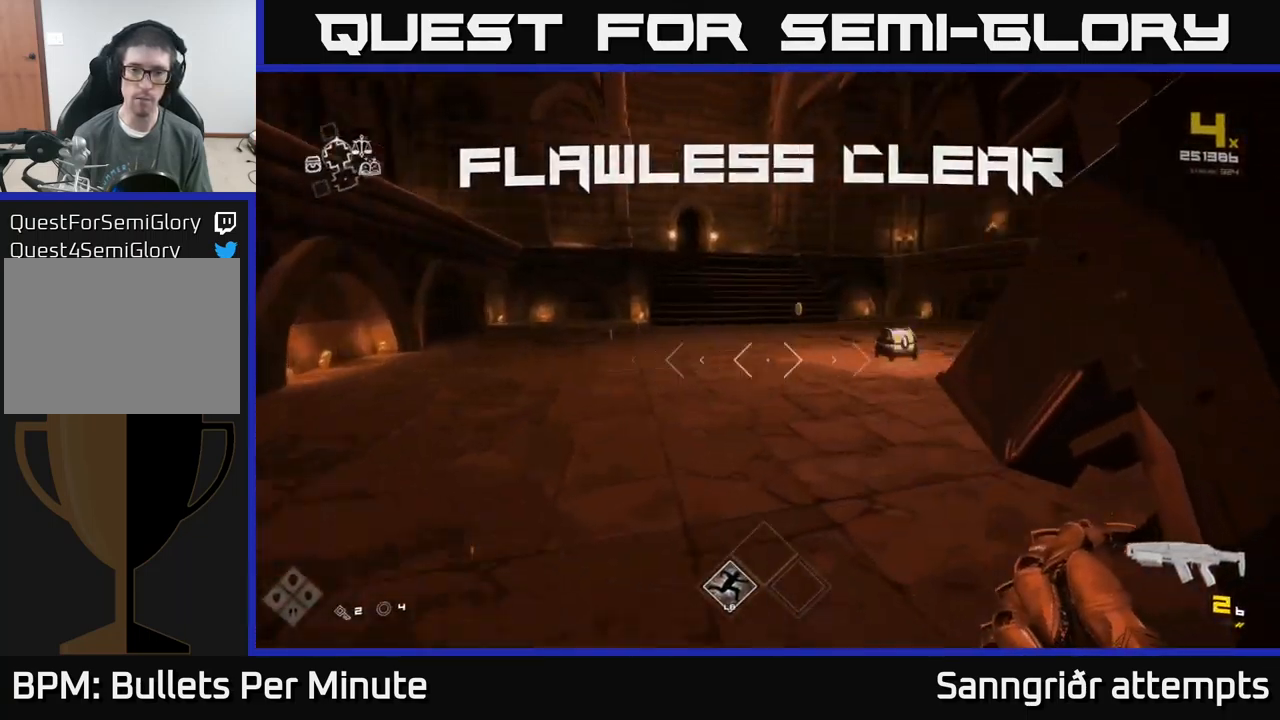
{"buttons": [], "left_stick": "up", "right_stick": "center", "events": [[33, "right_stick", "center"], [67, "R1", "down"], [133, "R1", "up"], [350, "right_stick", "down-right"], [500, "right_stick", "center"]]}
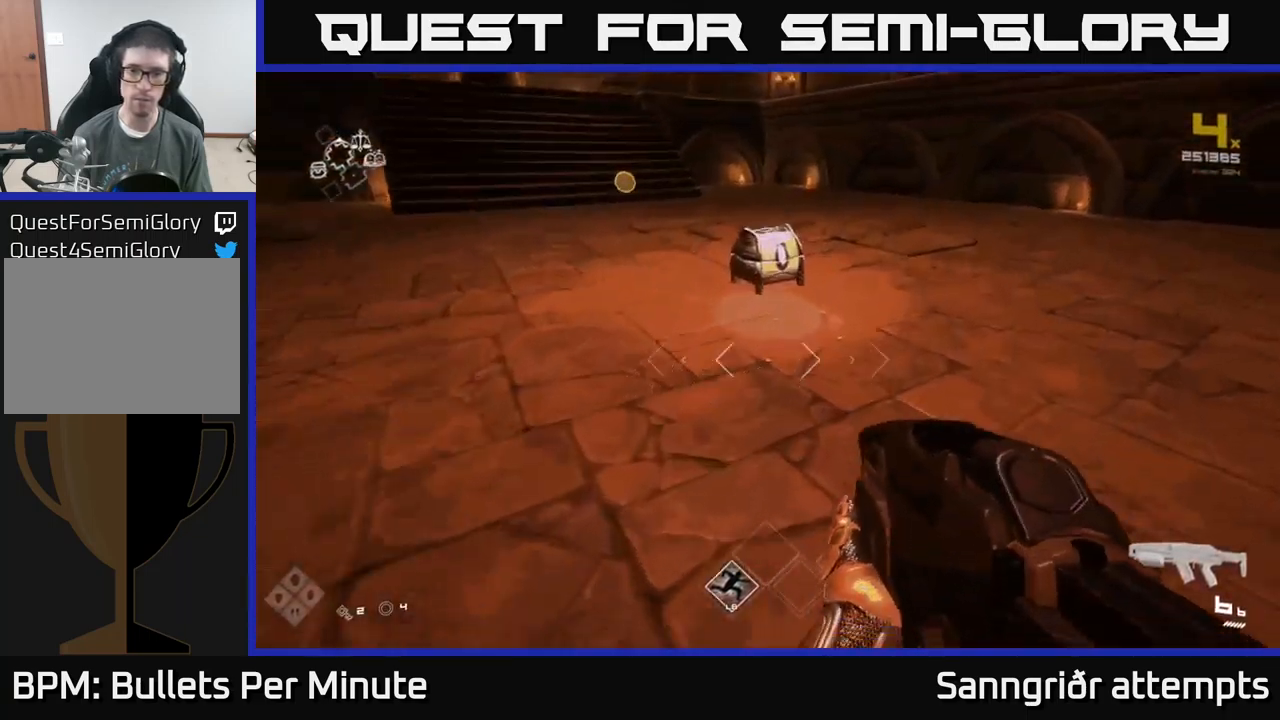
{"buttons": ["X"], "left_stick": "down-left", "right_stick": "center", "events": [[467, "X", "down"], [500, "left_stick", "down-left"]]}
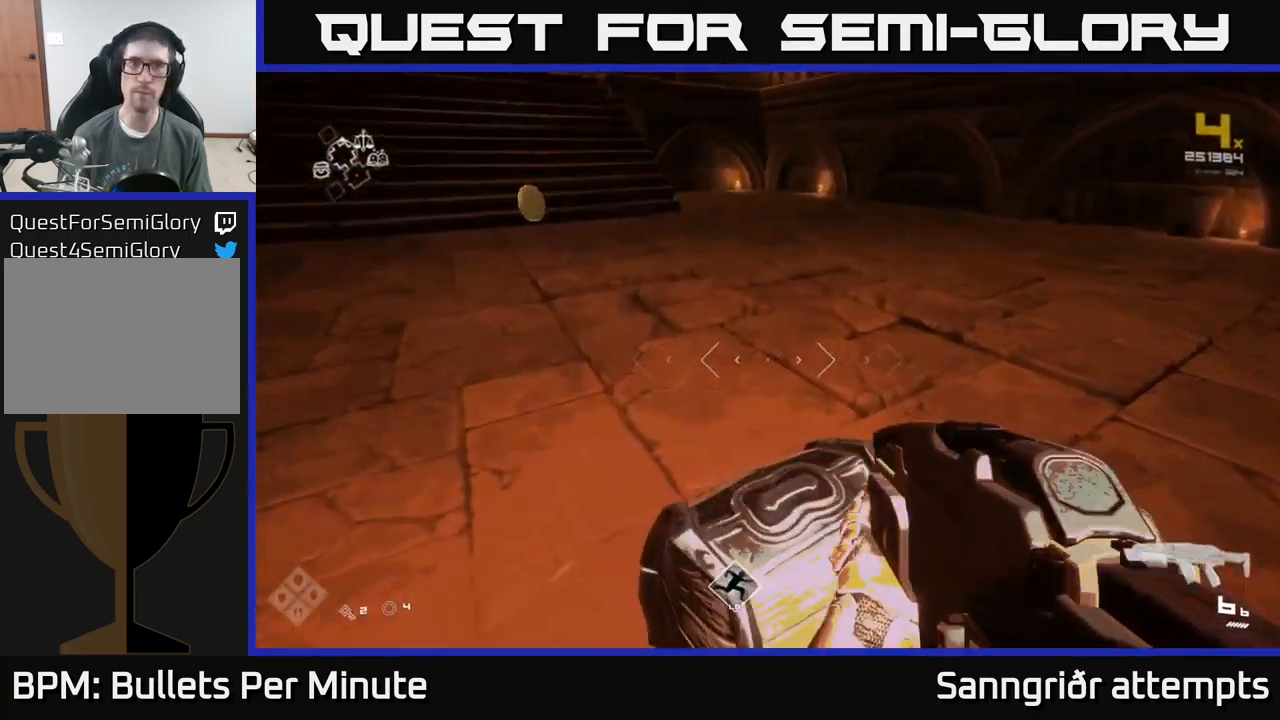
{"buttons": [], "left_stick": "up", "right_stick": "center", "events": [[17, "left_stick", "down"], [83, "X", "up"], [133, "left_stick", "down-right"], [367, "left_stick", "up"], [367, "right_stick", "left"], [483, "right_stick", "center"]]}
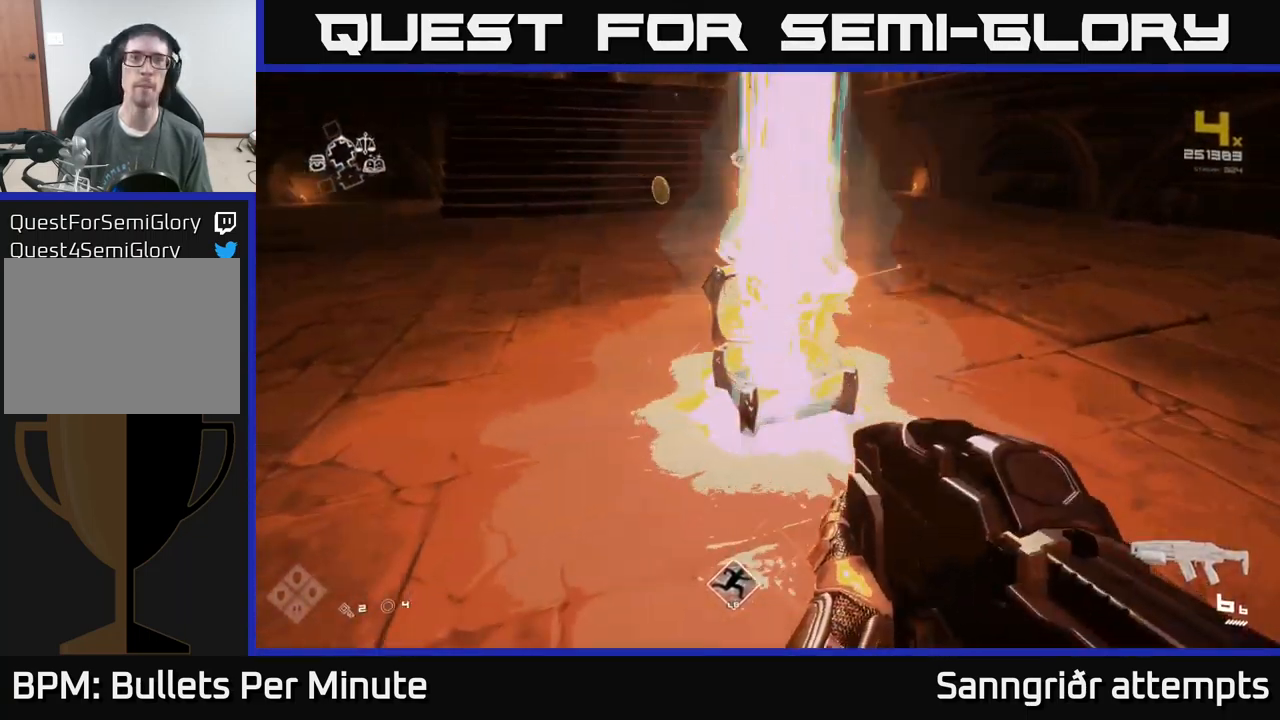
{"buttons": ["L1"], "left_stick": "up-left", "right_stick": "right", "events": [[217, "left_stick", "up-left"], [417, "right_stick", "right"], [450, "L1", "down"]]}
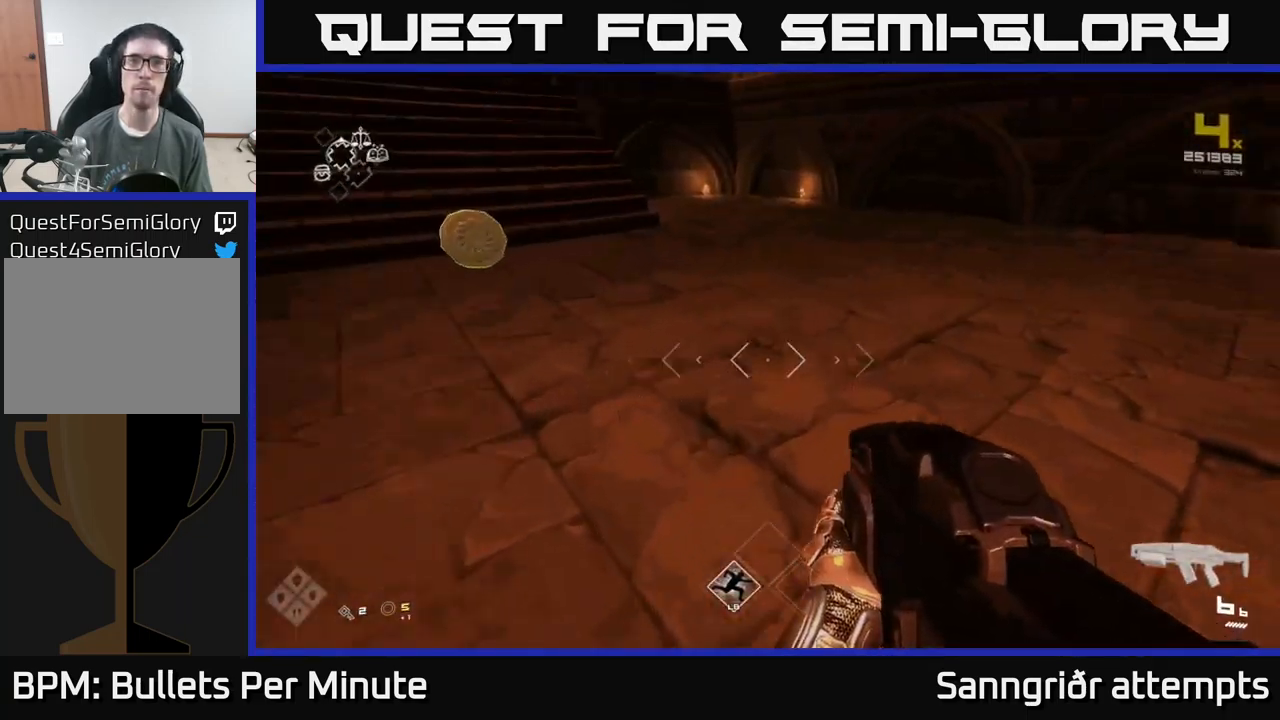
{"buttons": [], "left_stick": "down-right", "right_stick": "right", "events": [[133, "L1", "up"], [167, "left_stick", "up-right"], [233, "left_stick", "down-right"]]}
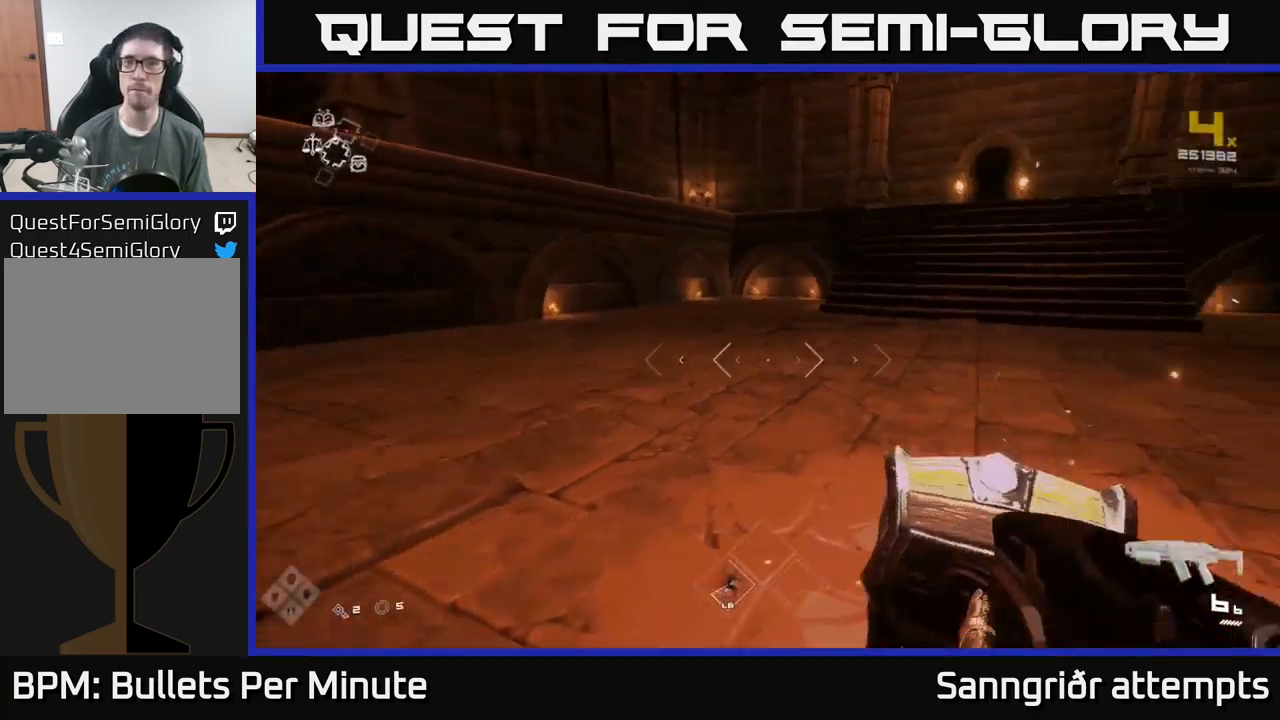
{"buttons": [], "left_stick": "down-right", "right_stick": "center", "events": [[33, "left_stick", "down-left"], [50, "right_stick", "center"], [450, "left_stick", "down-right"]]}
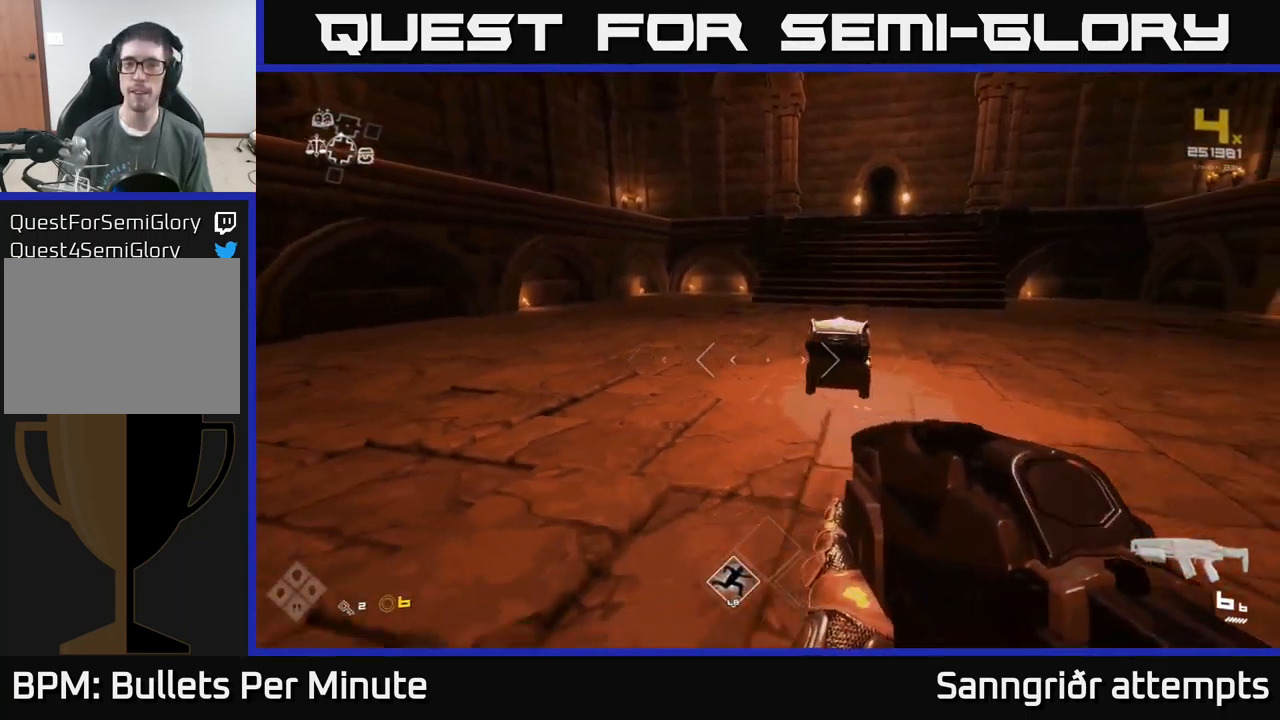
{"buttons": ["L1"], "left_stick": "up", "right_stick": "right", "events": [[67, "left_stick", "up-right"], [167, "left_stick", "up-left"], [334, "left_stick", "up"], [417, "L1", "down"], [467, "right_stick", "right"]]}
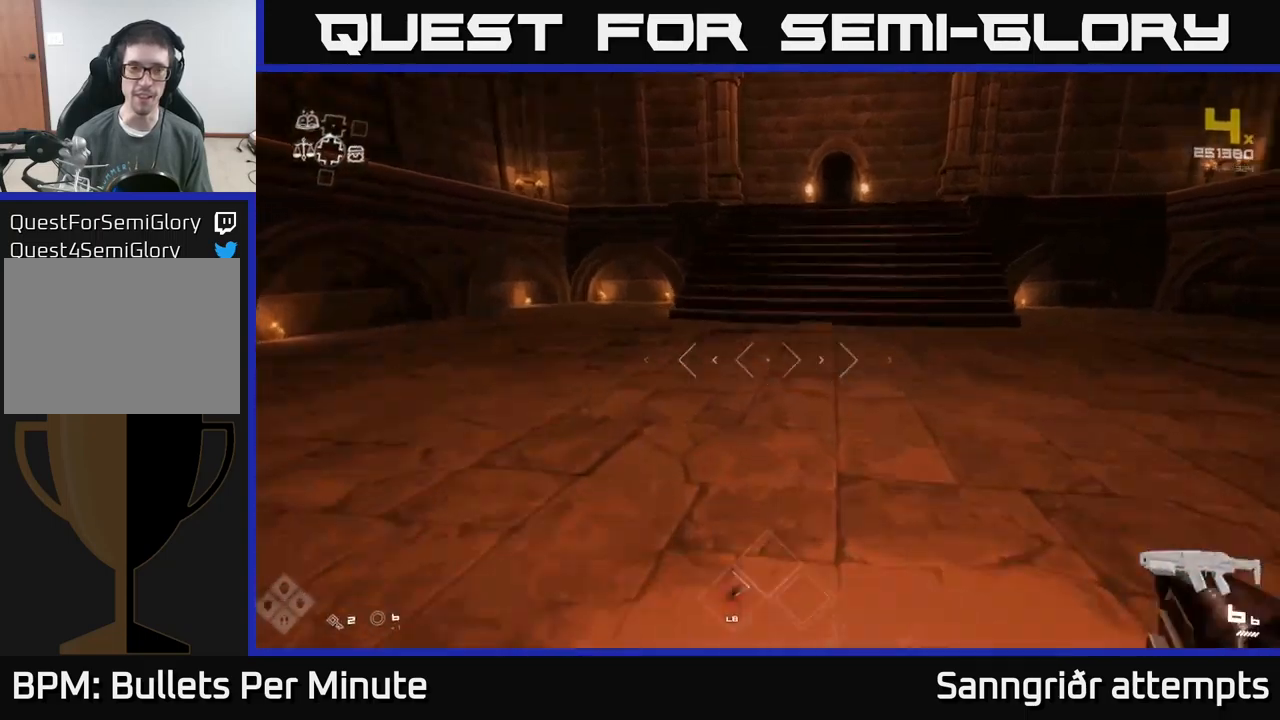
{"buttons": ["A", "L1"], "left_stick": "up", "right_stick": "center", "events": [[150, "right_stick", "center"], [467, "A", "down"]]}
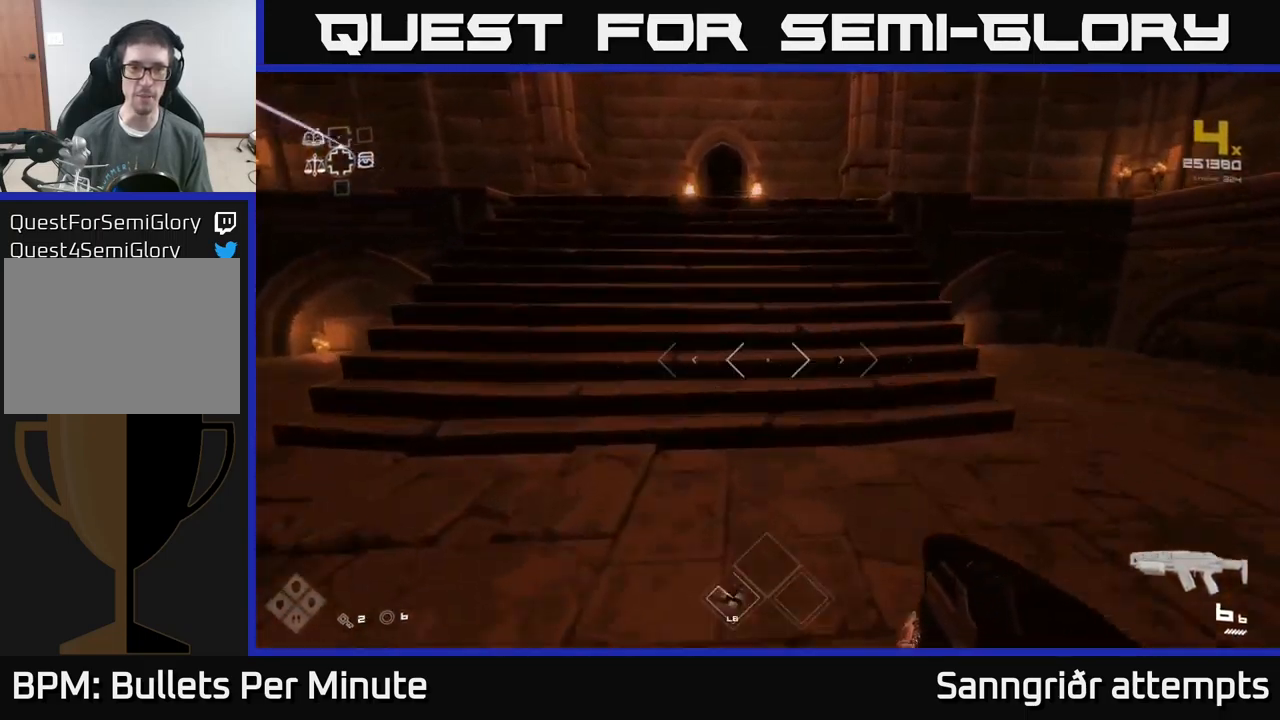
{"buttons": ["L1"], "left_stick": "up", "right_stick": "left", "events": [[50, "L1", "up"], [100, "A", "up"], [167, "A", "down"], [284, "A", "up"], [450, "L1", "down"], [467, "right_stick", "left"]]}
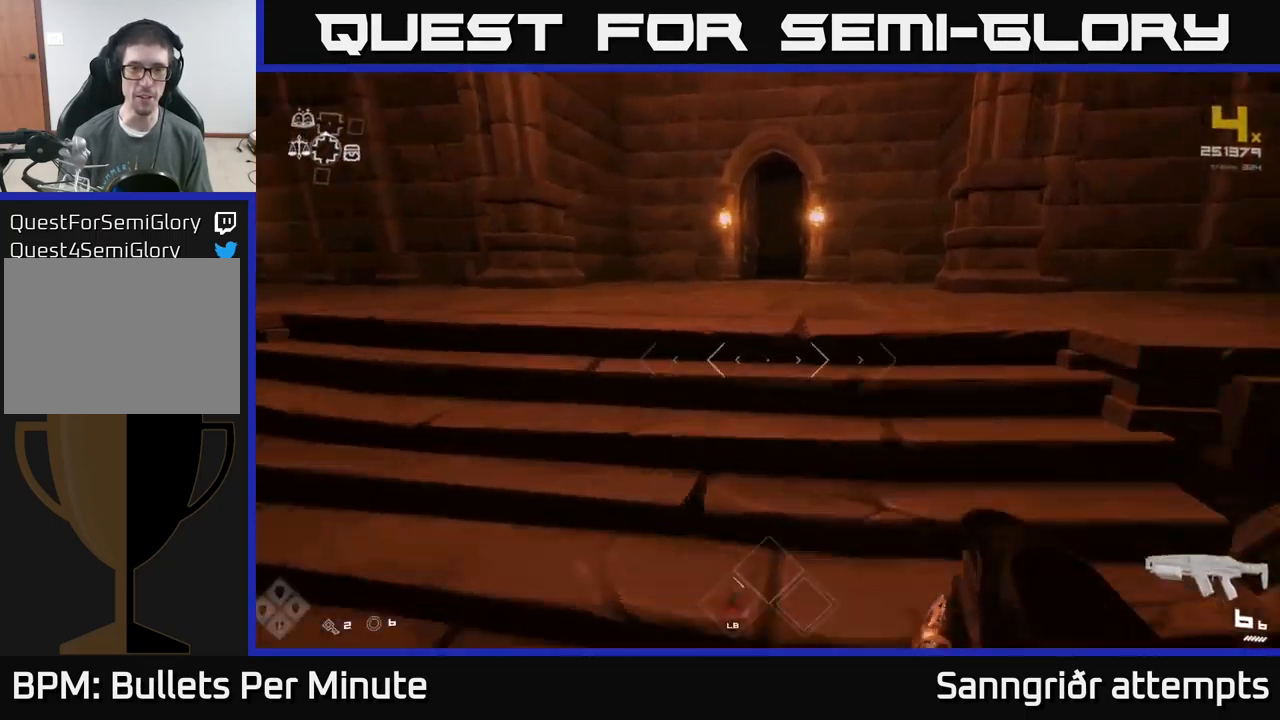
{"buttons": ["L1"], "left_stick": "up", "right_stick": "left", "events": []}
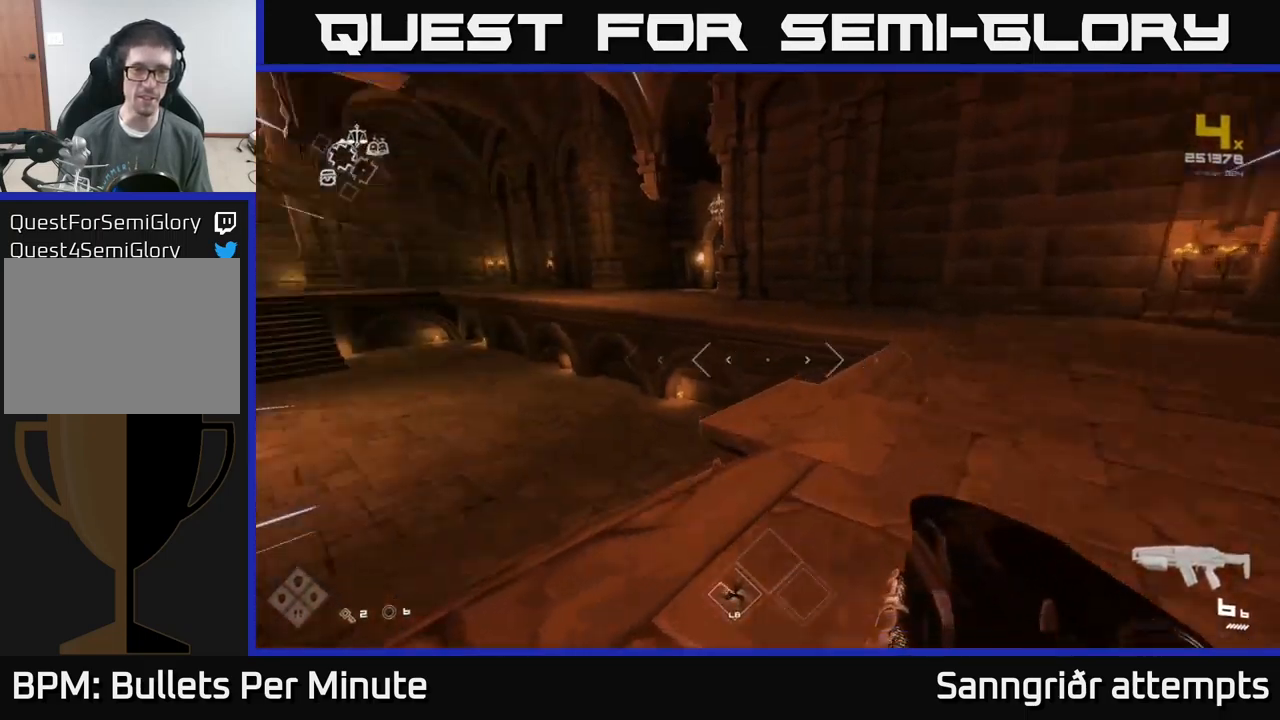
{"buttons": ["A"], "left_stick": "up", "right_stick": "center", "events": [[200, "right_stick", "center"], [334, "L1", "up"], [350, "A", "down"], [417, "A", "up"], [484, "A", "down"]]}
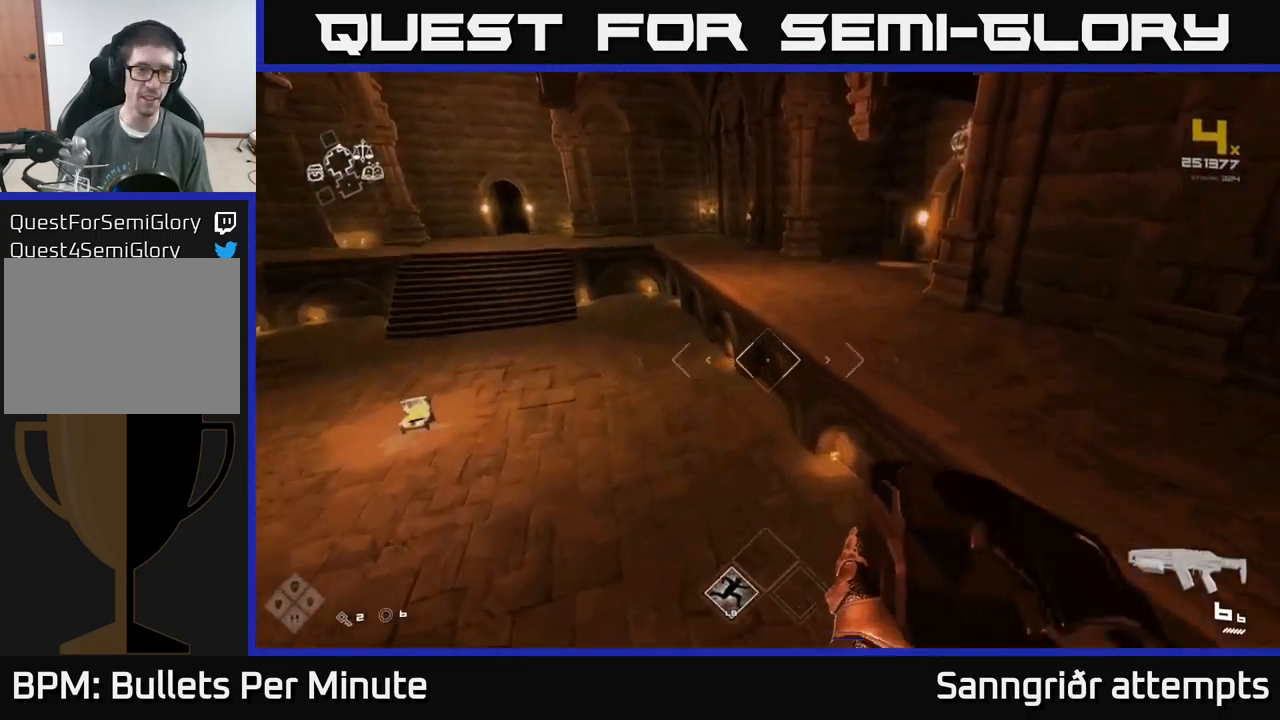
{"buttons": ["L1"], "left_stick": "up", "right_stick": "right", "events": [[117, "A", "up"], [150, "L1", "down"], [450, "right_stick", "right"]]}
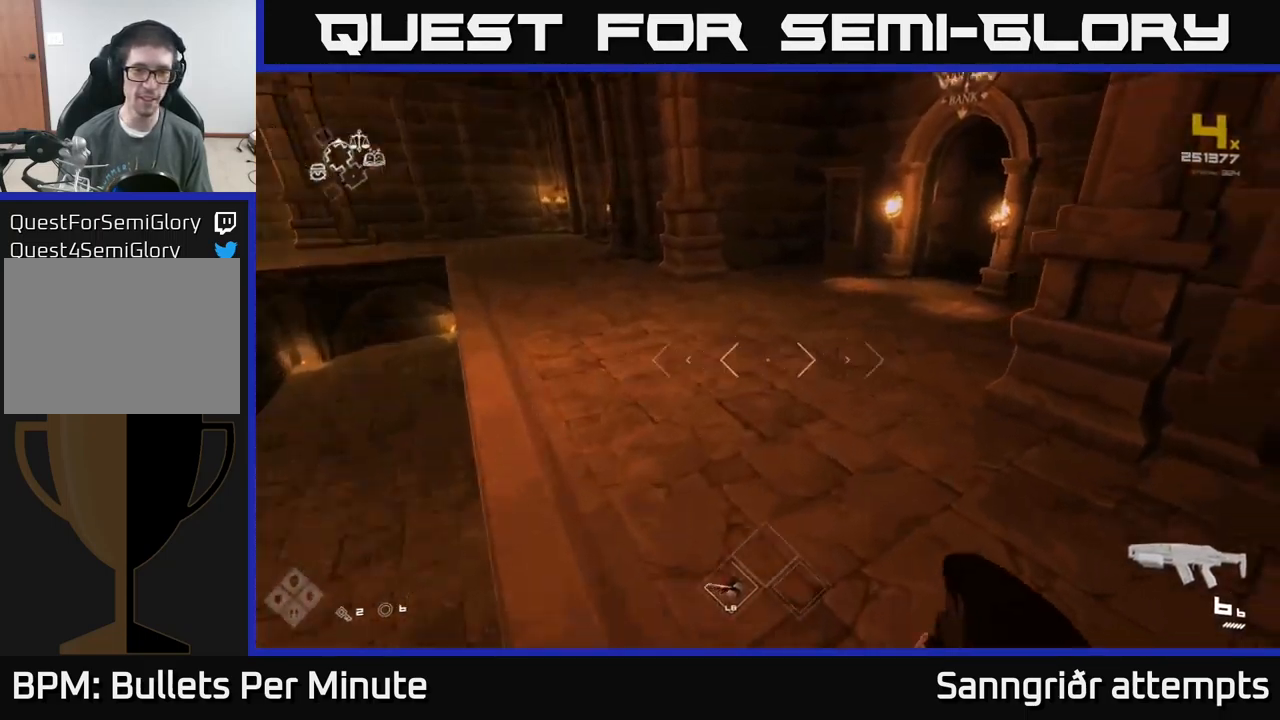
{"buttons": ["L1"], "left_stick": "up-left", "right_stick": "center", "events": [[117, "right_stick", "center"], [334, "right_stick", "right"], [400, "left_stick", "up-left"], [467, "right_stick", "center"]]}
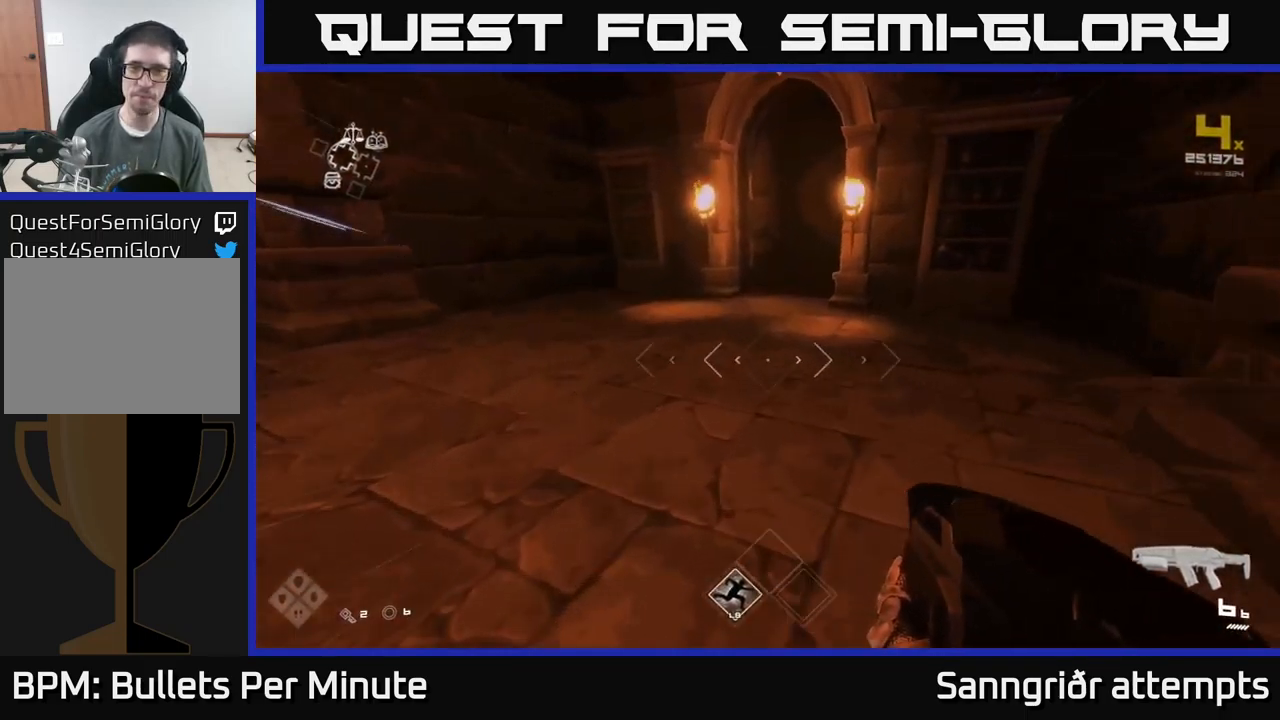
{"buttons": ["L1"], "left_stick": "up", "right_stick": "center", "events": [[50, "left_stick", "up"], [200, "right_stick", "right"], [350, "right_stick", "center"]]}
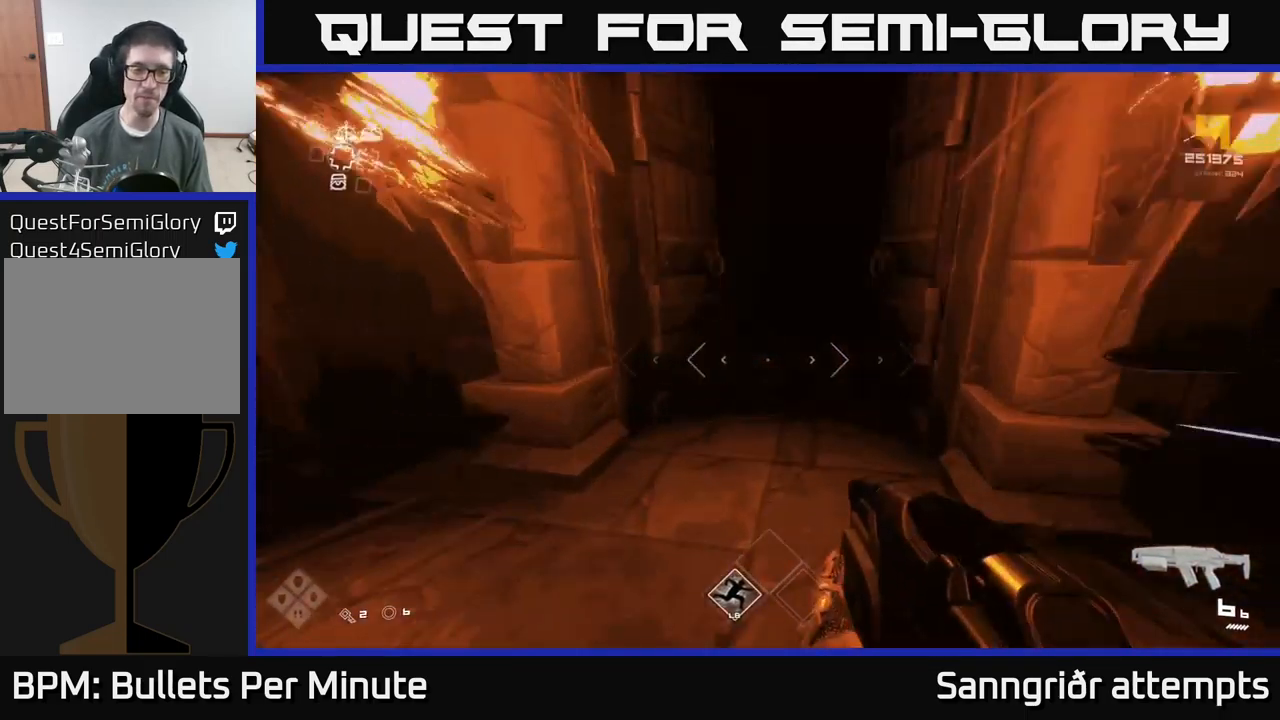
{"buttons": ["L1"], "left_stick": "up", "right_stick": "center", "events": [[117, "right_stick", "right"], [250, "right_stick", "center"]]}
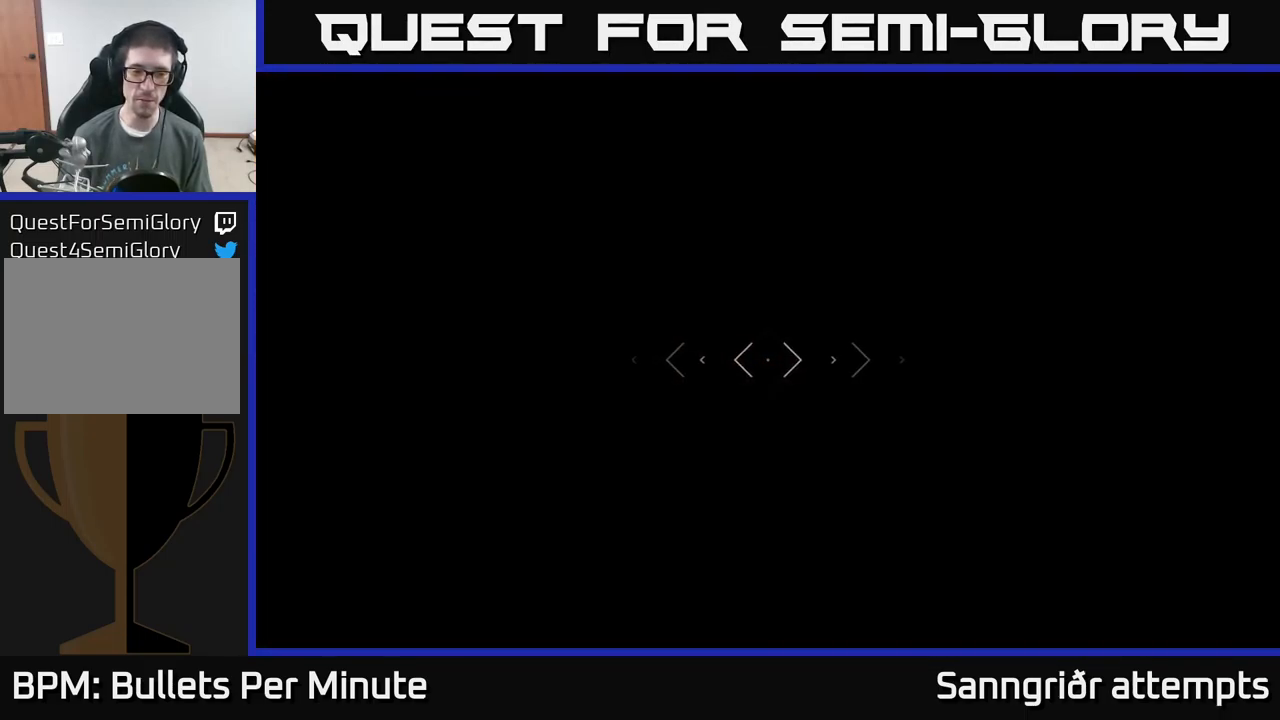
{"buttons": ["L1"], "left_stick": "up", "right_stick": "center", "events": []}
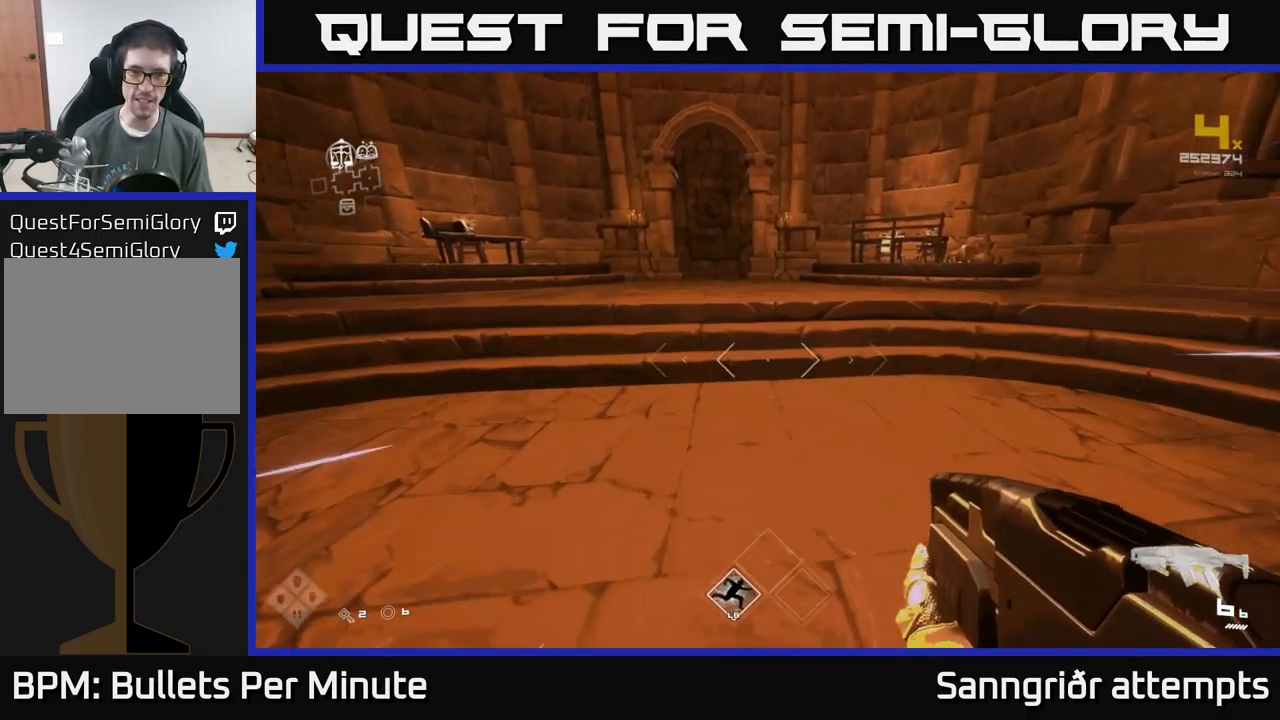
{"buttons": ["L1"], "left_stick": "up", "right_stick": "center", "events": [[67, "right_stick", "up-left"], [167, "right_stick", "center"]]}
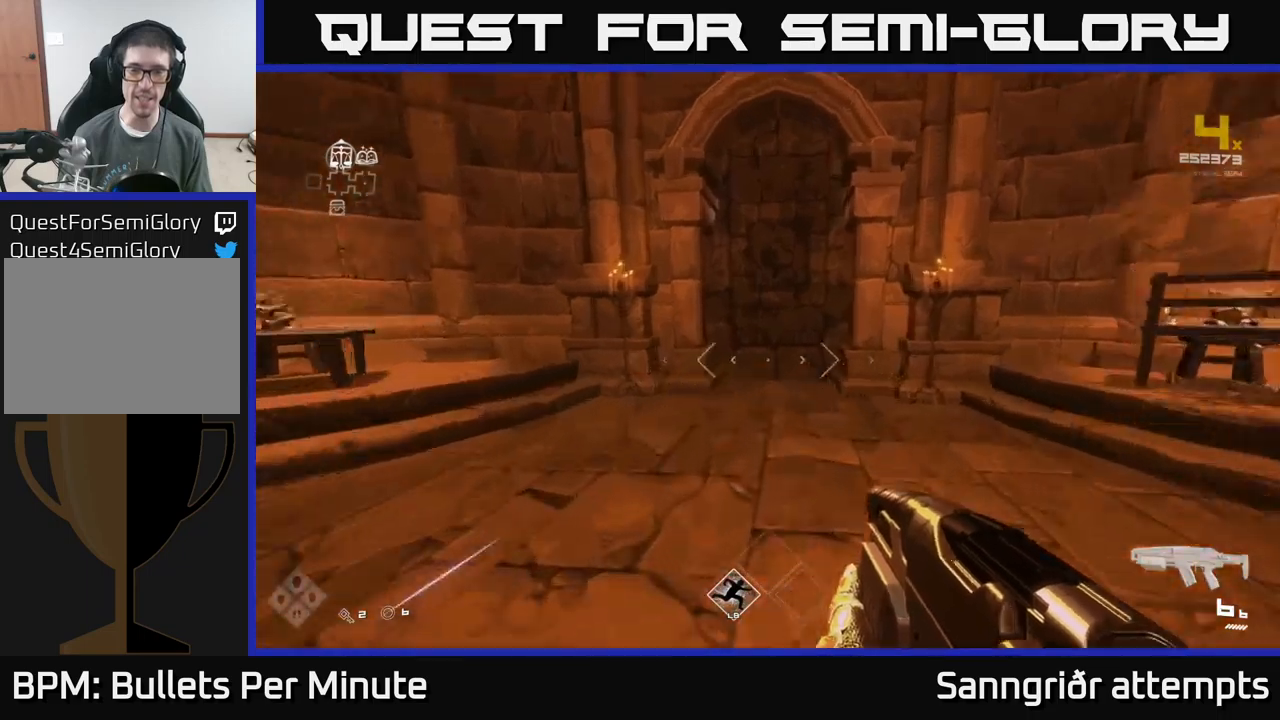
{"buttons": ["L1"], "left_stick": "up", "right_stick": "down", "events": [[350, "right_stick", "down"]]}
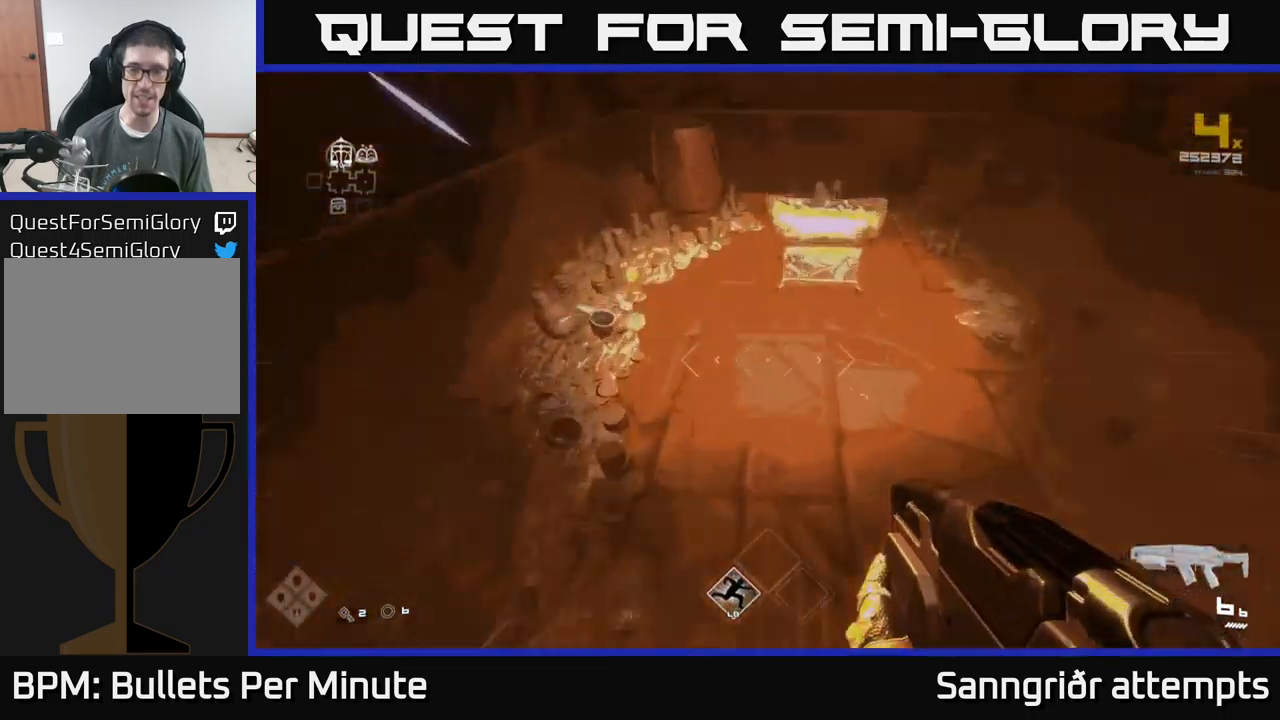
{"buttons": [], "left_stick": "up-right", "right_stick": "center", "events": [[33, "right_stick", "center"], [116, "left_stick", "center"], [150, "L1", "up"], [150, "X", "down"], [166, "left_stick", "down"], [266, "X", "up"], [333, "left_stick", "center"], [383, "X", "down"], [483, "X", "up"], [483, "left_stick", "up-right"]]}
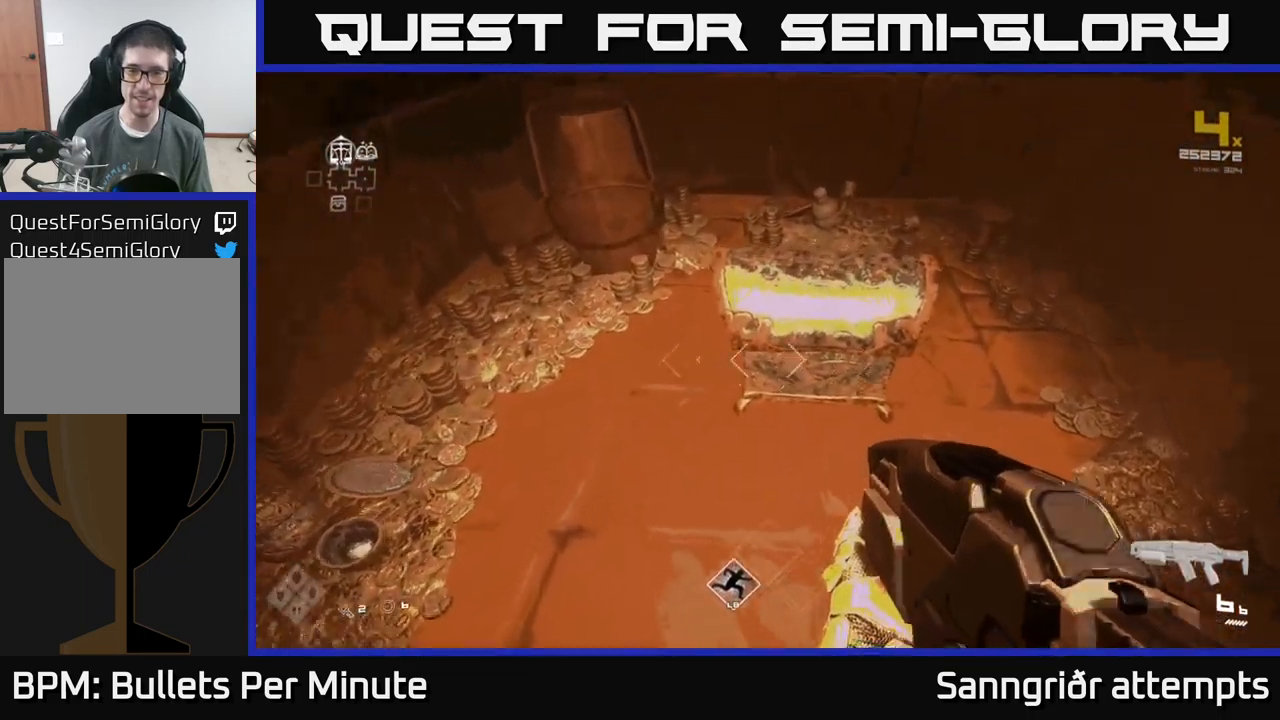
{"buttons": [], "left_stick": "center", "right_stick": "center", "events": [[100, "X", "down"], [133, "left_stick", "center"], [216, "X", "up"]]}
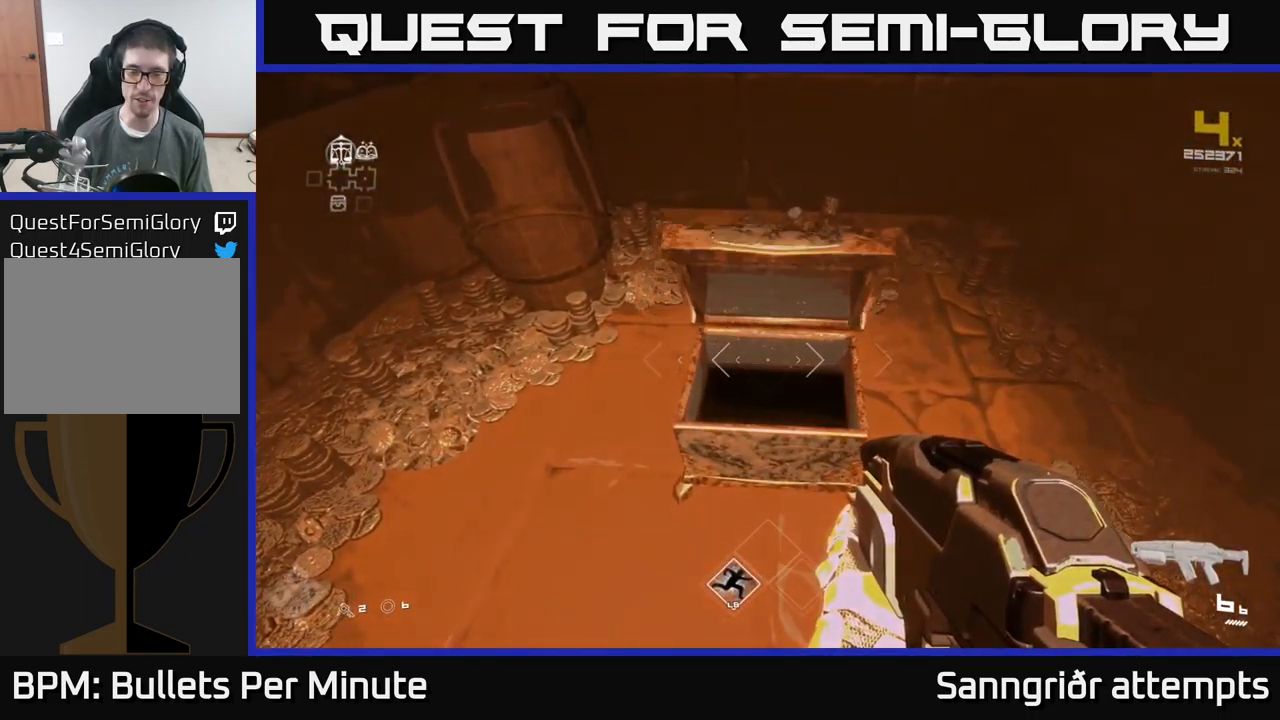
{"buttons": [], "left_stick": "down", "right_stick": "right", "events": [[300, "left_stick", "up"], [500, "left_stick", "down"], [500, "right_stick", "right"]]}
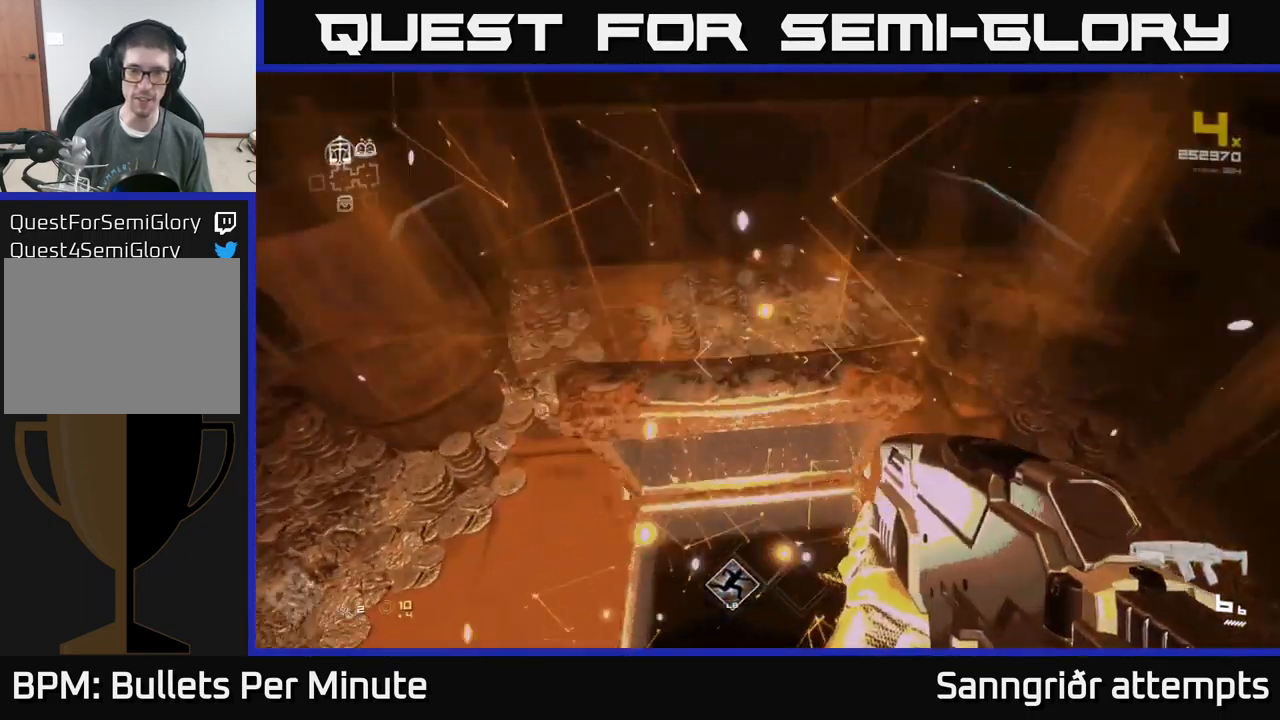
{"buttons": [], "left_stick": "right", "right_stick": "right", "events": [[200, "left_stick", "down-right"], [366, "left_stick", "right"]]}
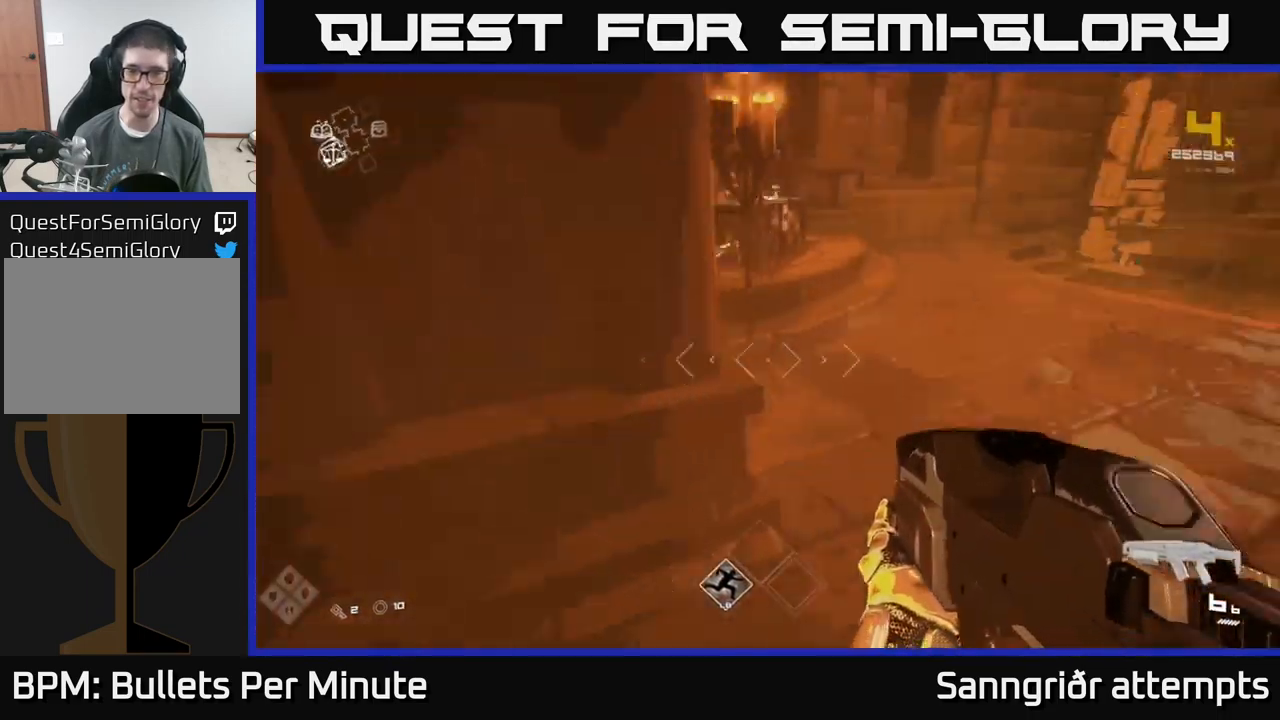
{"buttons": ["L1"], "left_stick": "up", "right_stick": "down", "events": [[33, "left_stick", "up-right"], [83, "right_stick", "up-right"], [216, "left_stick", "up"], [316, "L1", "down"], [316, "right_stick", "center"], [466, "right_stick", "down"]]}
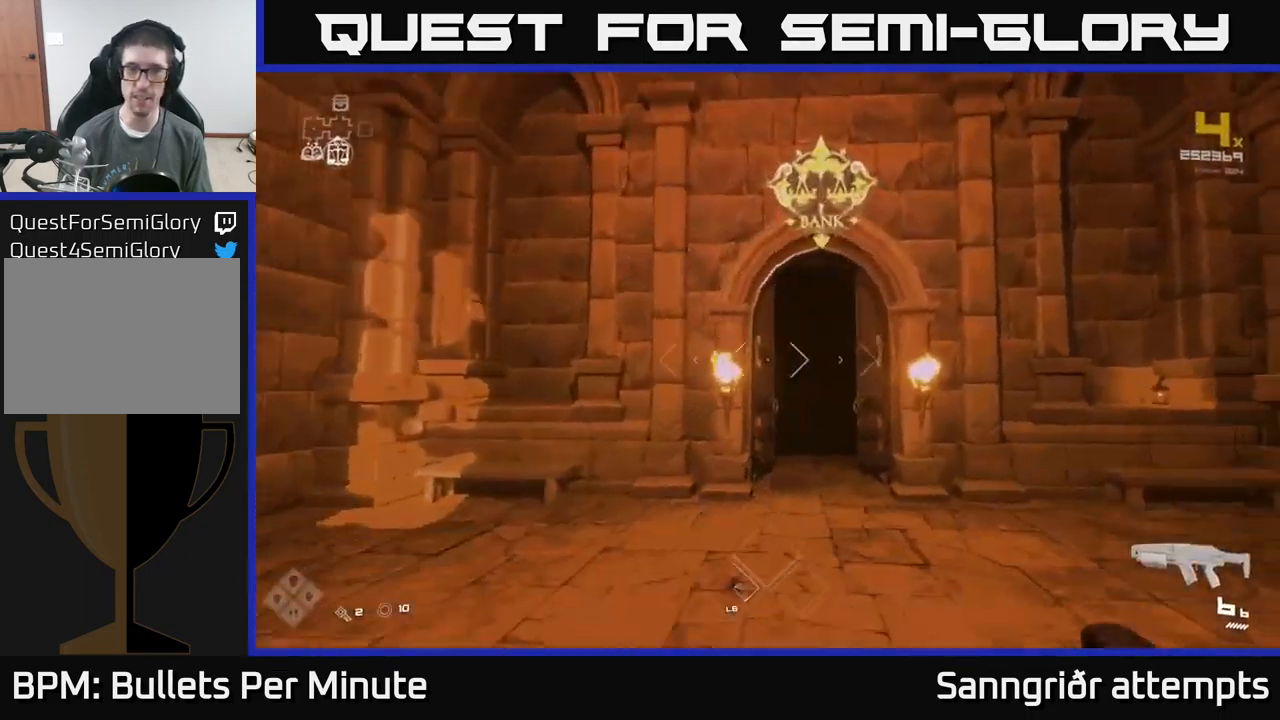
{"buttons": ["L1"], "left_stick": "up", "right_stick": "center", "events": [[150, "right_stick", "center"]]}
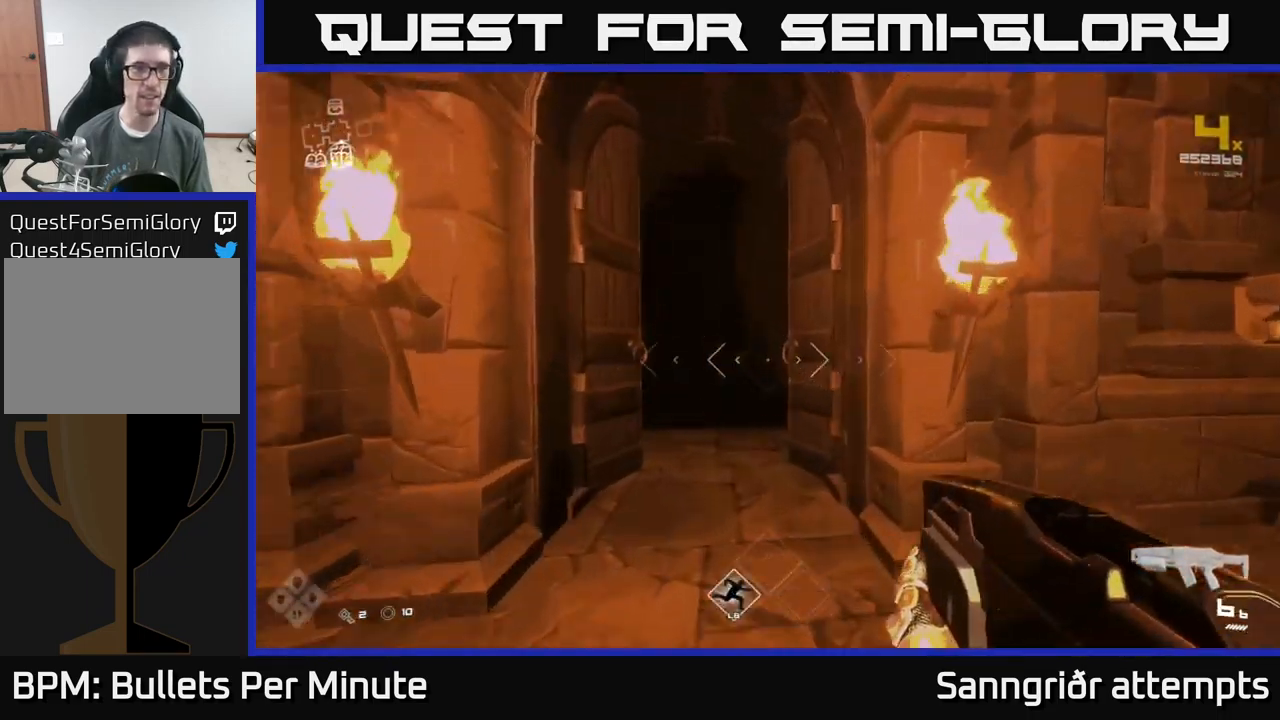
{"buttons": ["L1"], "left_stick": "up", "right_stick": "center", "events": []}
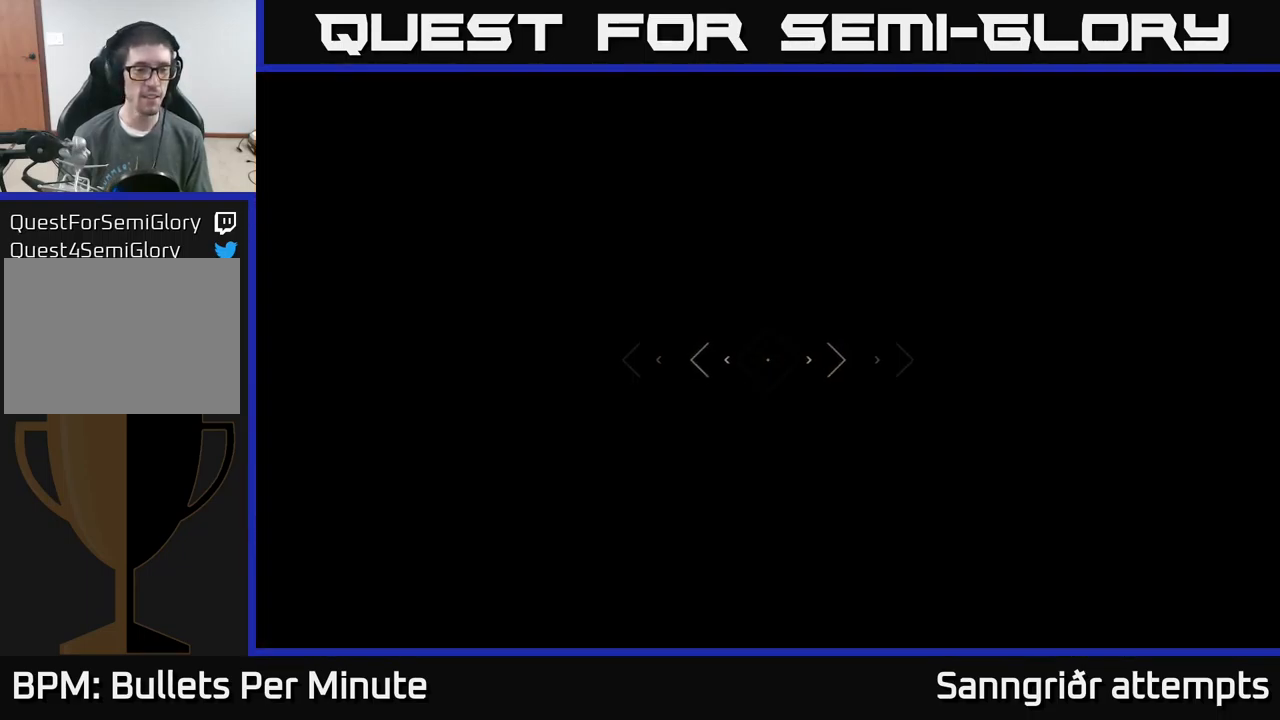
{"buttons": ["L1"], "left_stick": "up", "right_stick": "center", "events": []}
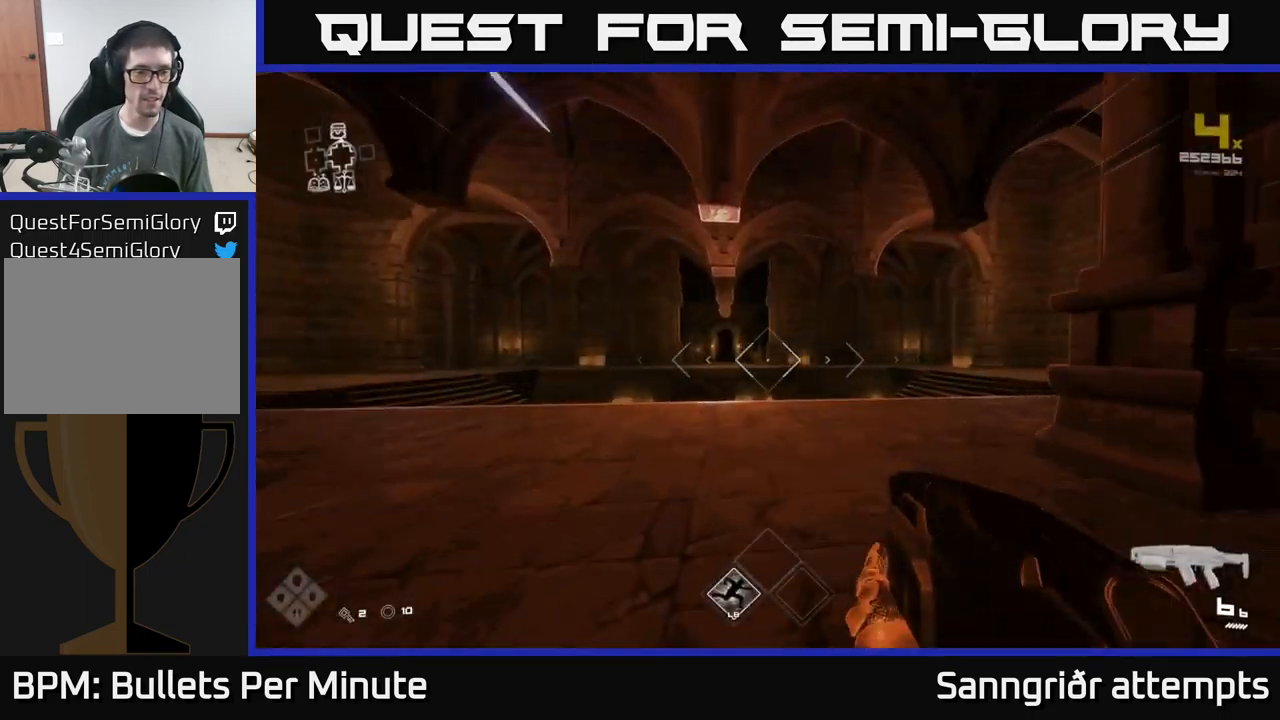
{"buttons": ["L1"], "left_stick": "up", "right_stick": "center", "events": []}